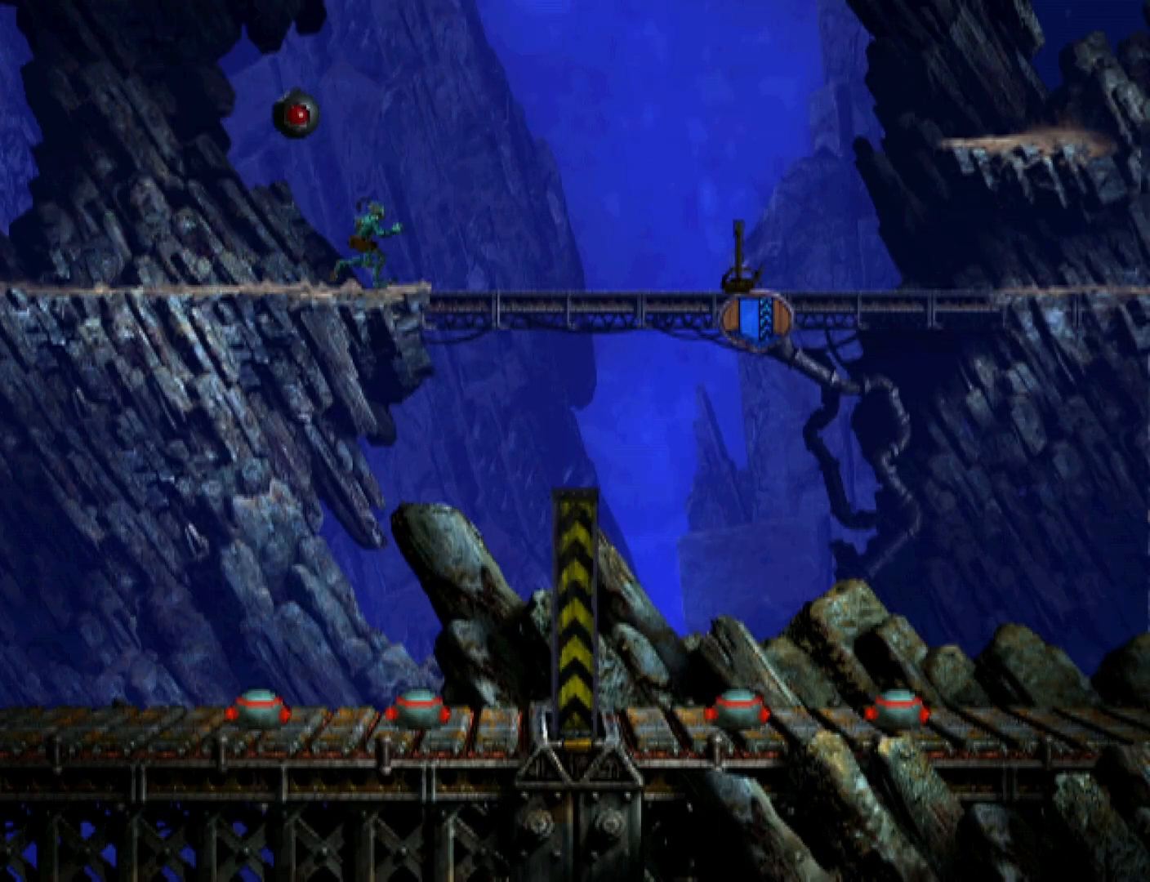
Gameplay with a controller (PlayStation layout); each line is a JSON object with the inputs held at the frame after it. "events" lists button and stick changes between this image and that frame as [ms after this image, input, new state], when the widget could be followed in between. Not read: left_stick right_stick.
{"buttons": ["R1", "DPAD_RIGHT"], "events": []}
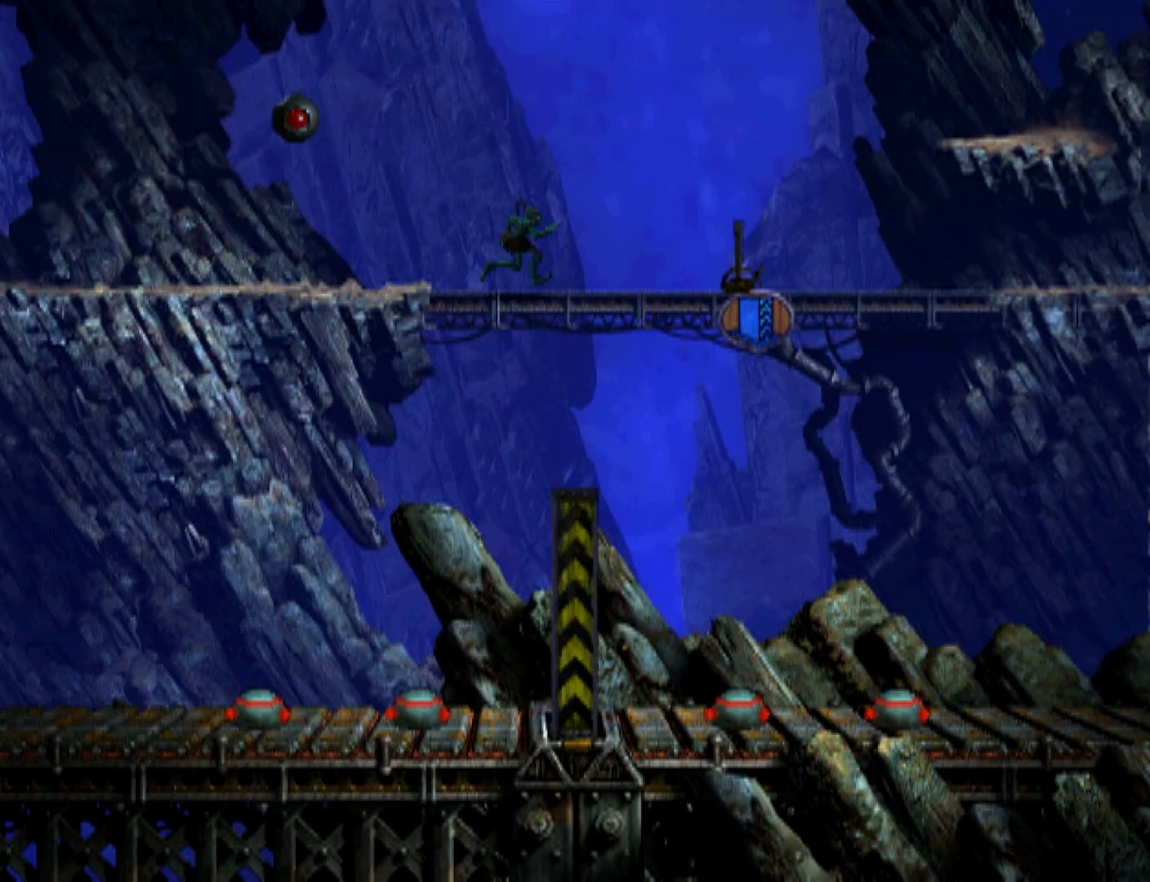
{"buttons": [], "events": [[267, "R1", "up"], [500, "DPAD_RIGHT", "up"]]}
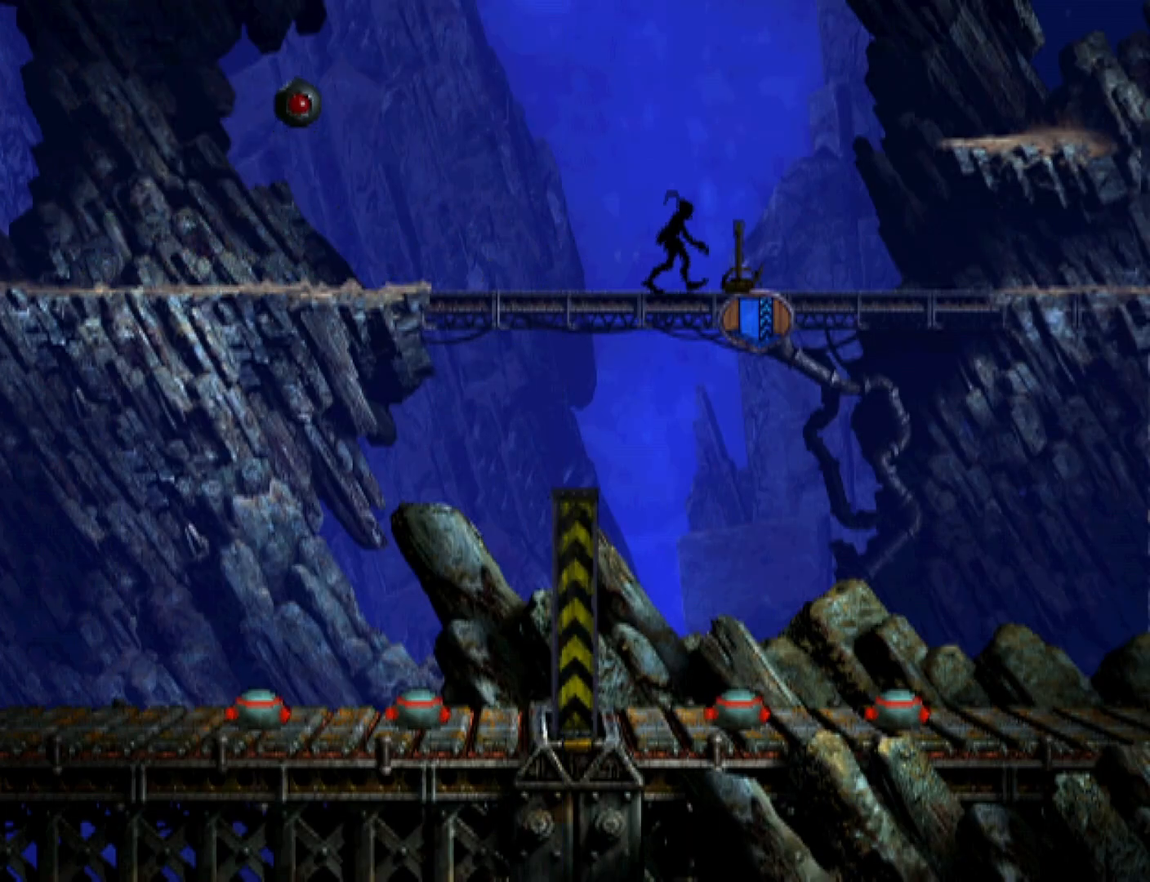
{"buttons": ["R1", "DPAD_RIGHT"], "events": [[233, "SQUARE", "down"], [467, "DPAD_RIGHT", "down"], [467, "R1", "down"], [500, "SQUARE", "up"]]}
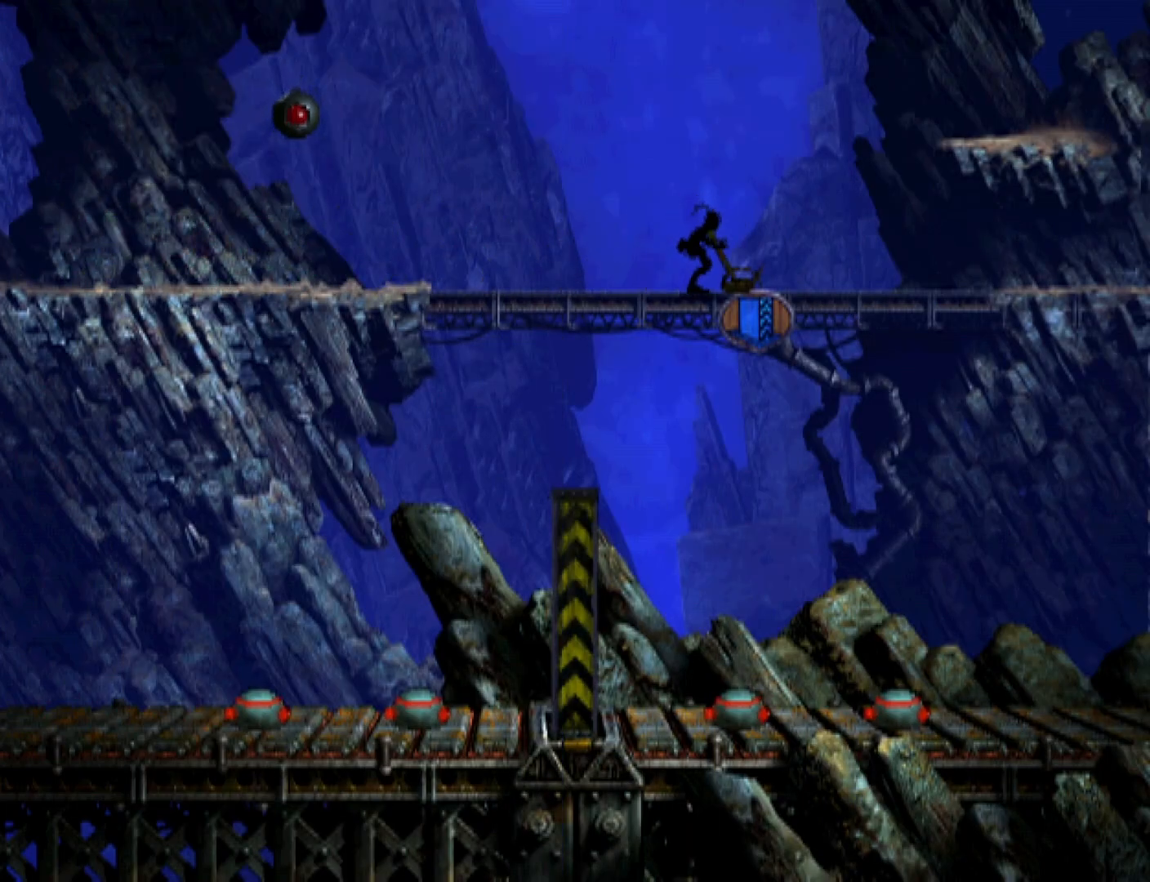
{"buttons": ["R1", "DPAD_RIGHT"], "events": []}
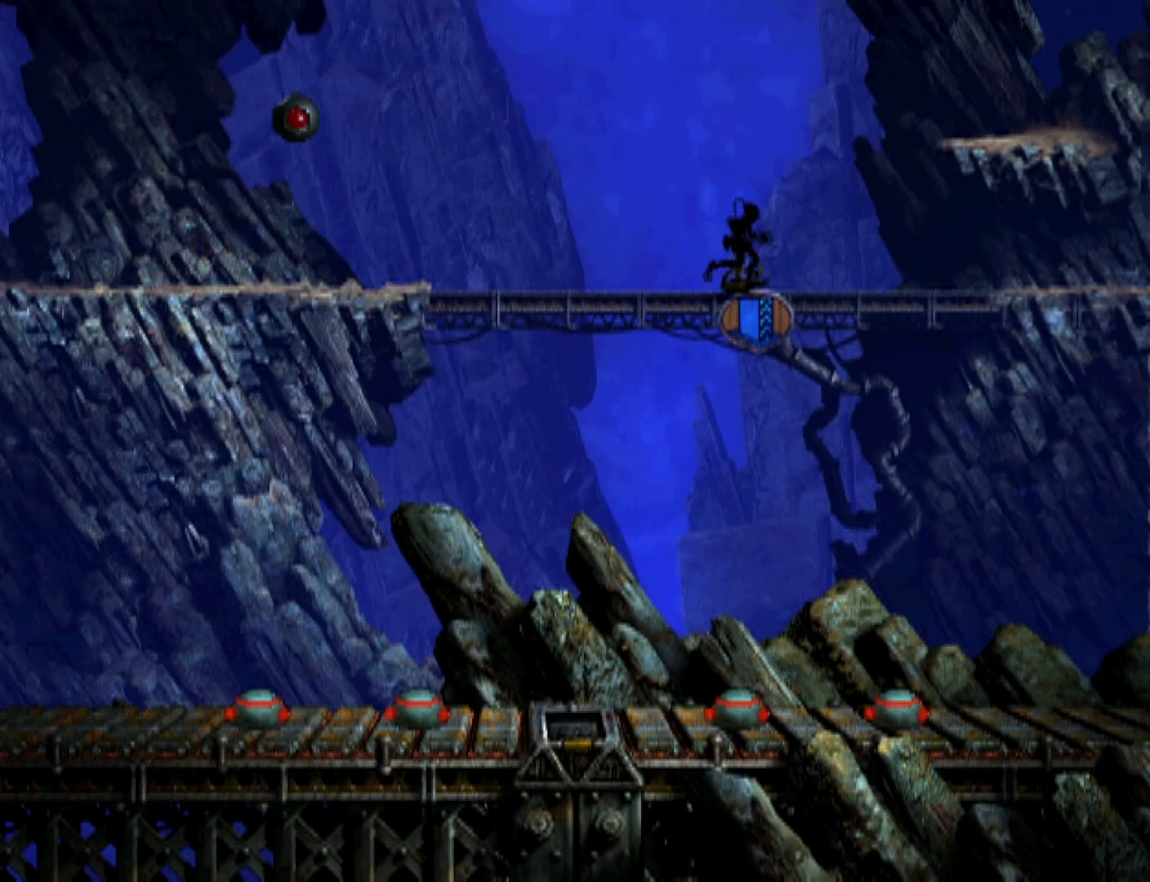
{"buttons": ["R1", "DPAD_RIGHT"], "events": []}
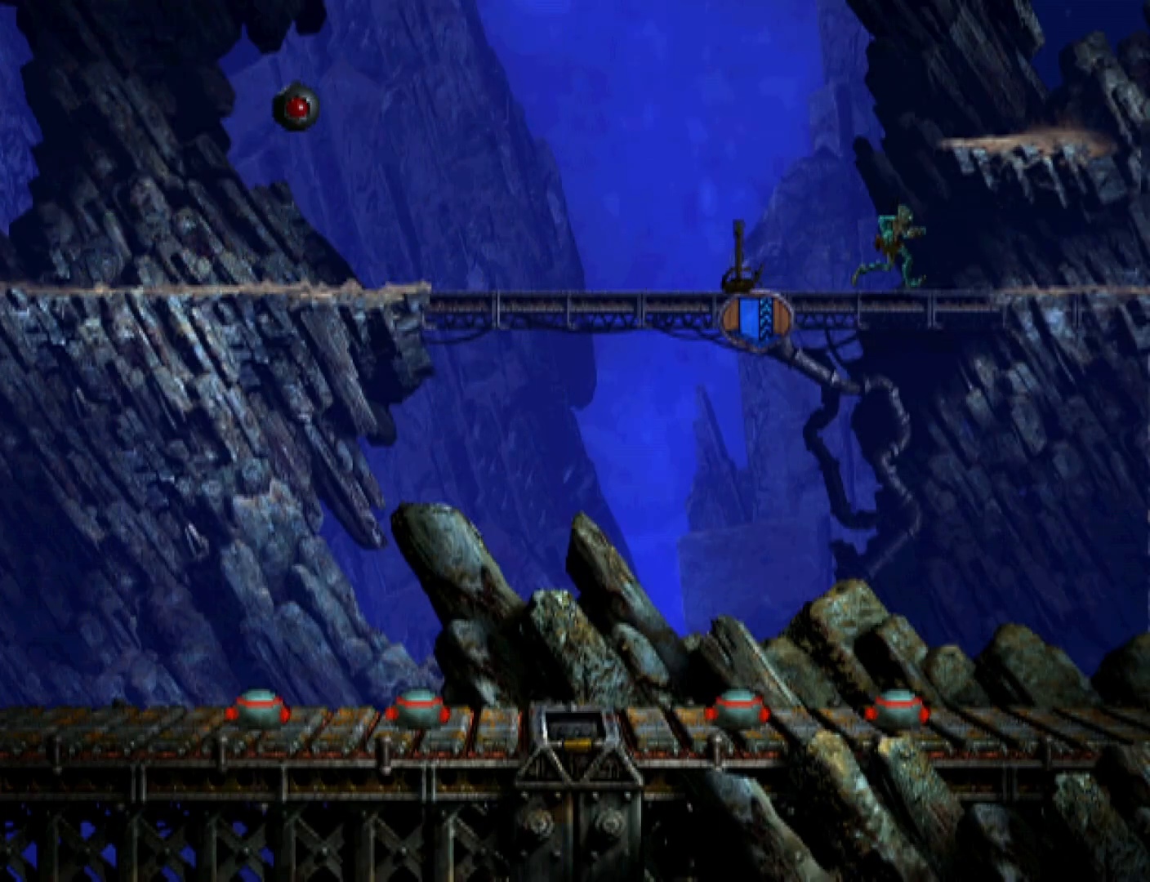
{"buttons": ["R1", "DPAD_RIGHT"], "events": []}
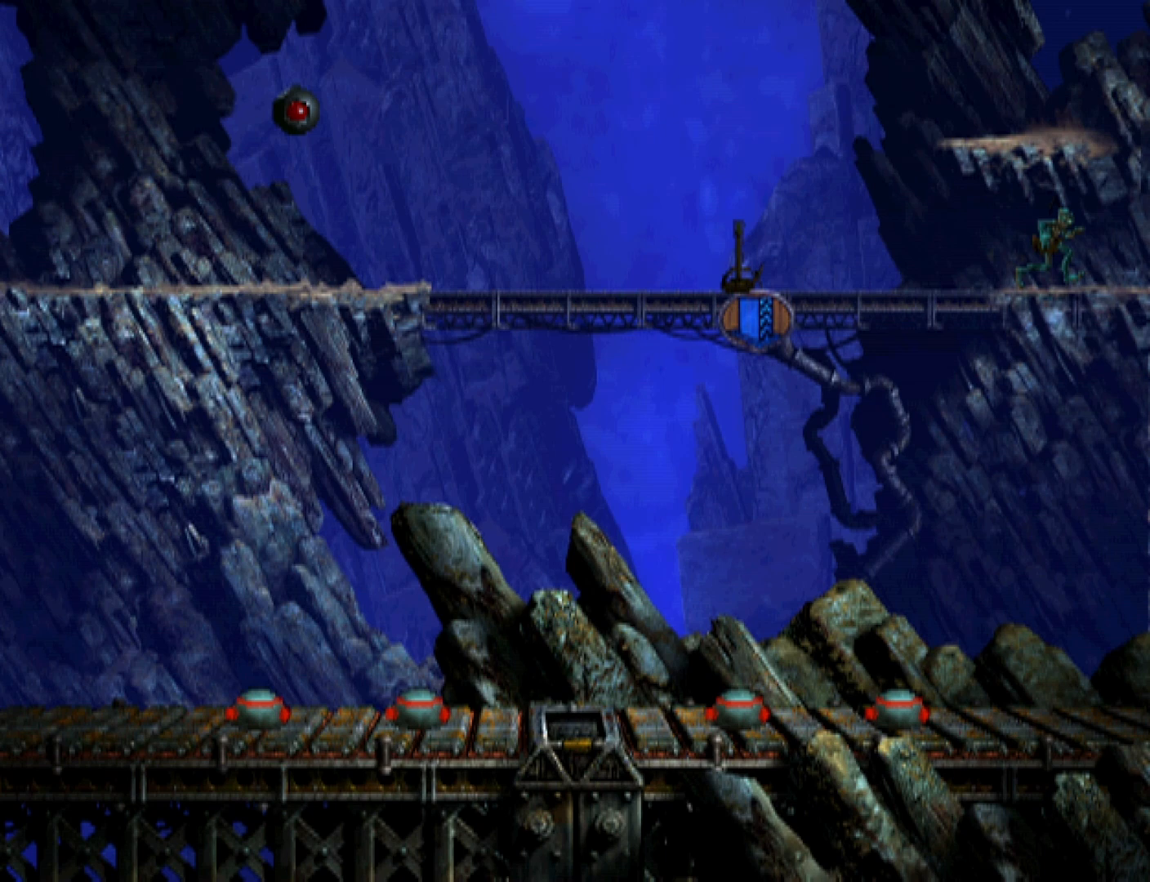
{"buttons": ["R1", "DPAD_RIGHT"], "events": []}
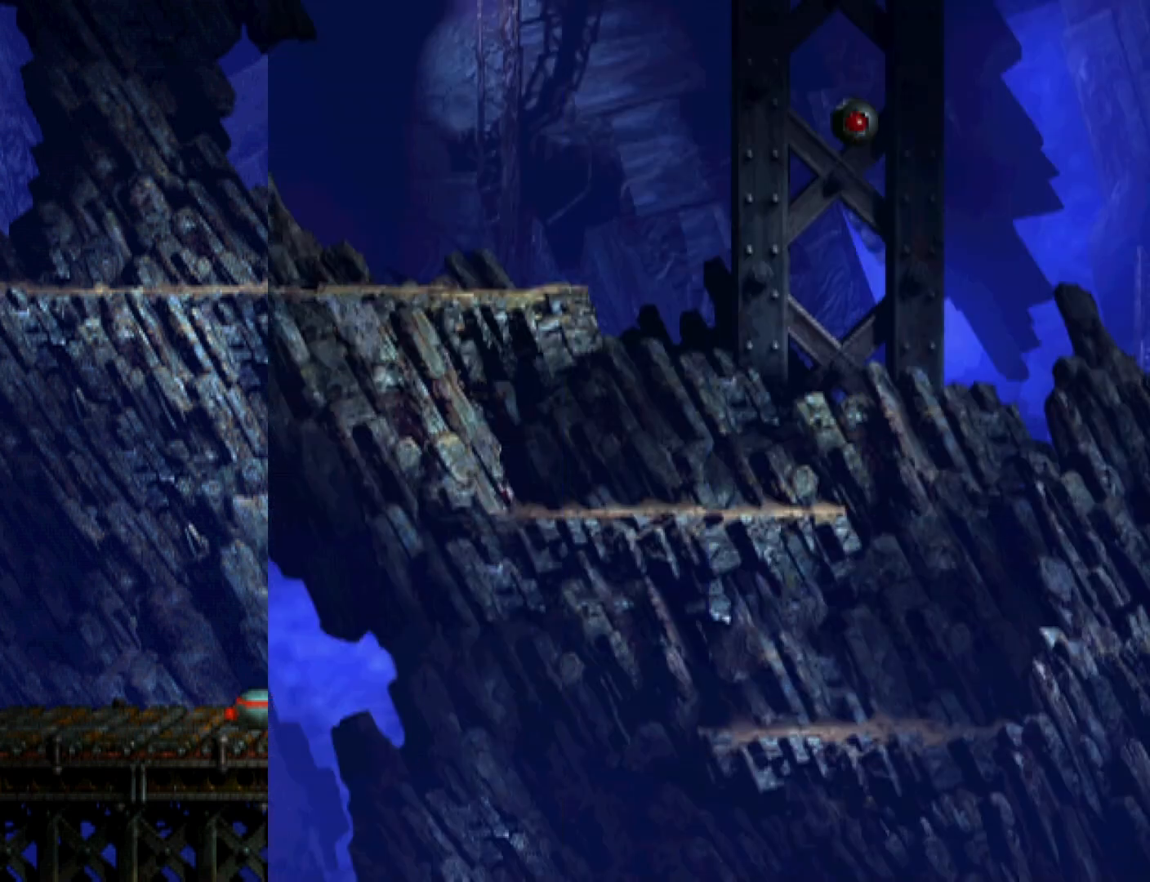
{"buttons": ["R1", "DPAD_RIGHT"], "events": []}
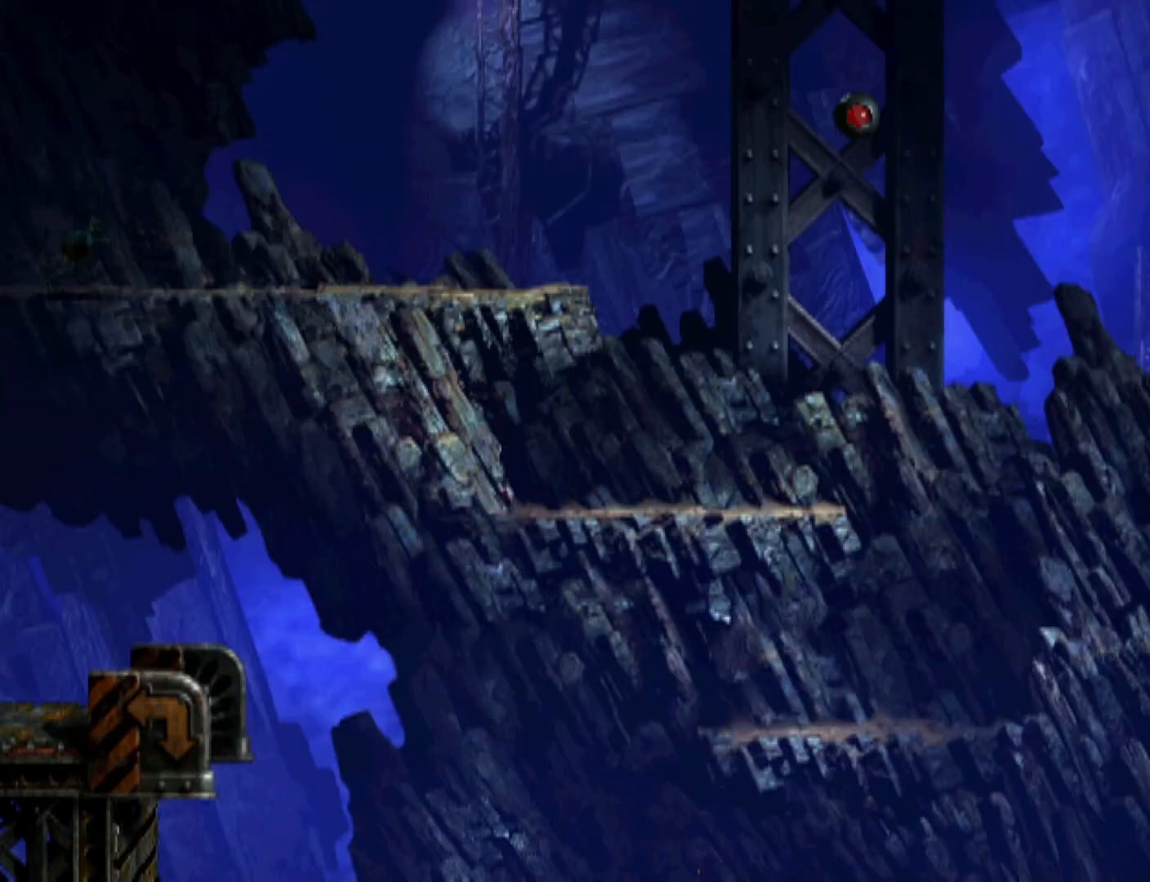
{"buttons": ["R1", "DPAD_RIGHT"], "events": []}
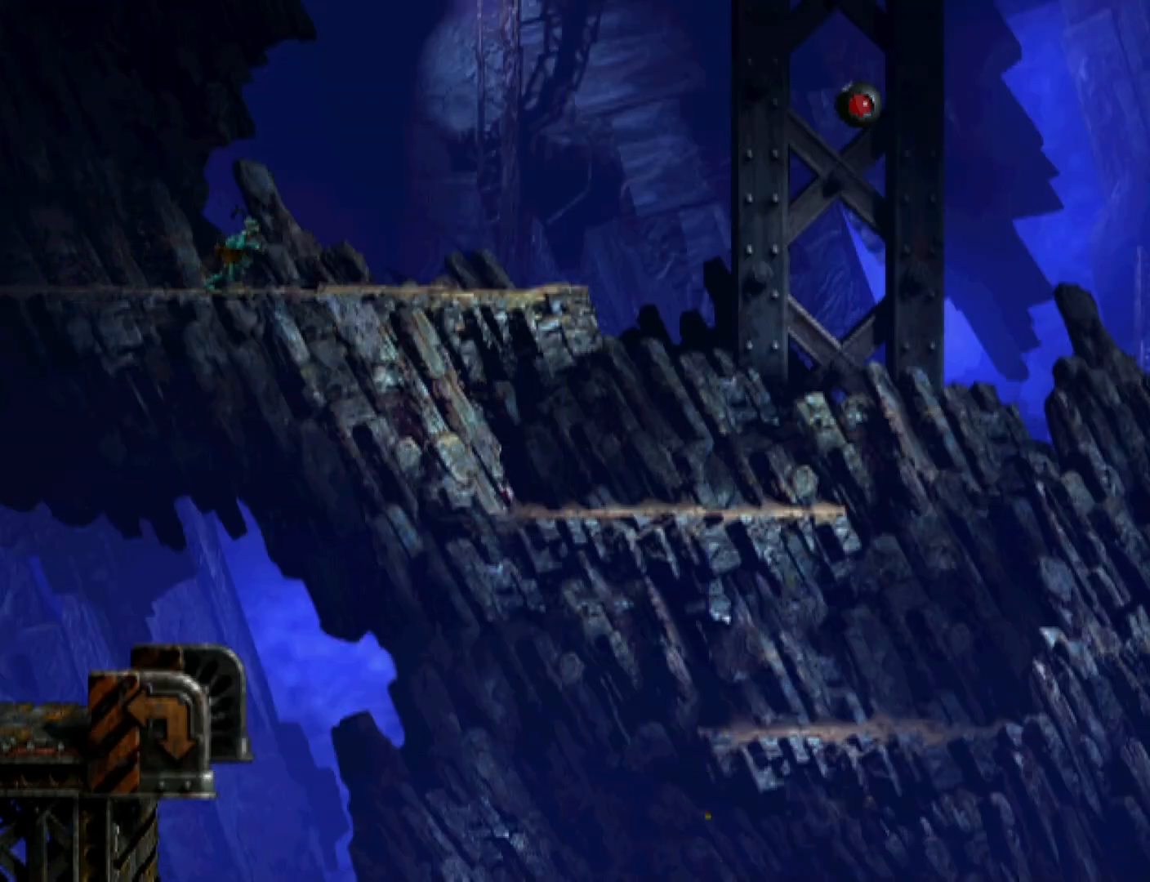
{"buttons": ["R1", "DPAD_RIGHT"], "events": []}
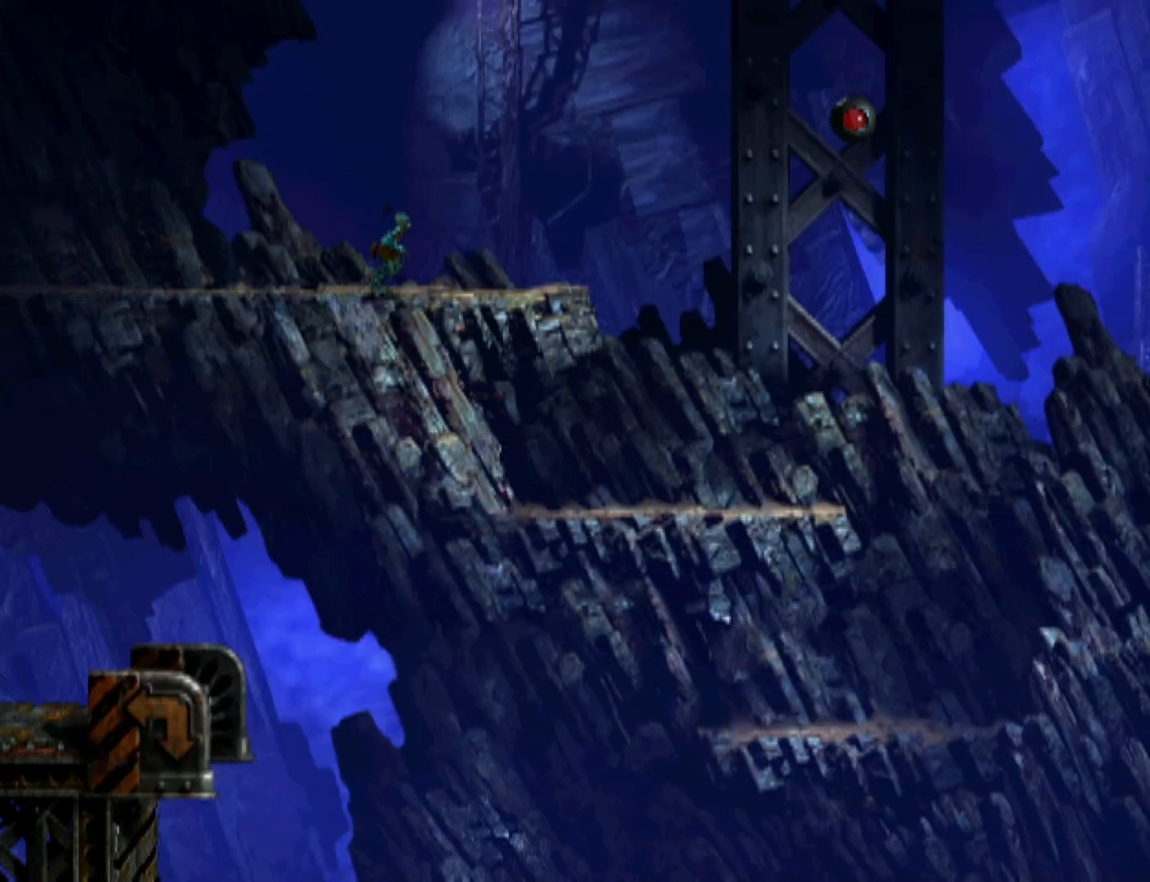
{"buttons": ["TRIANGLE", "R1", "DPAD_RIGHT"], "events": [[100, "TRIANGLE", "down"]]}
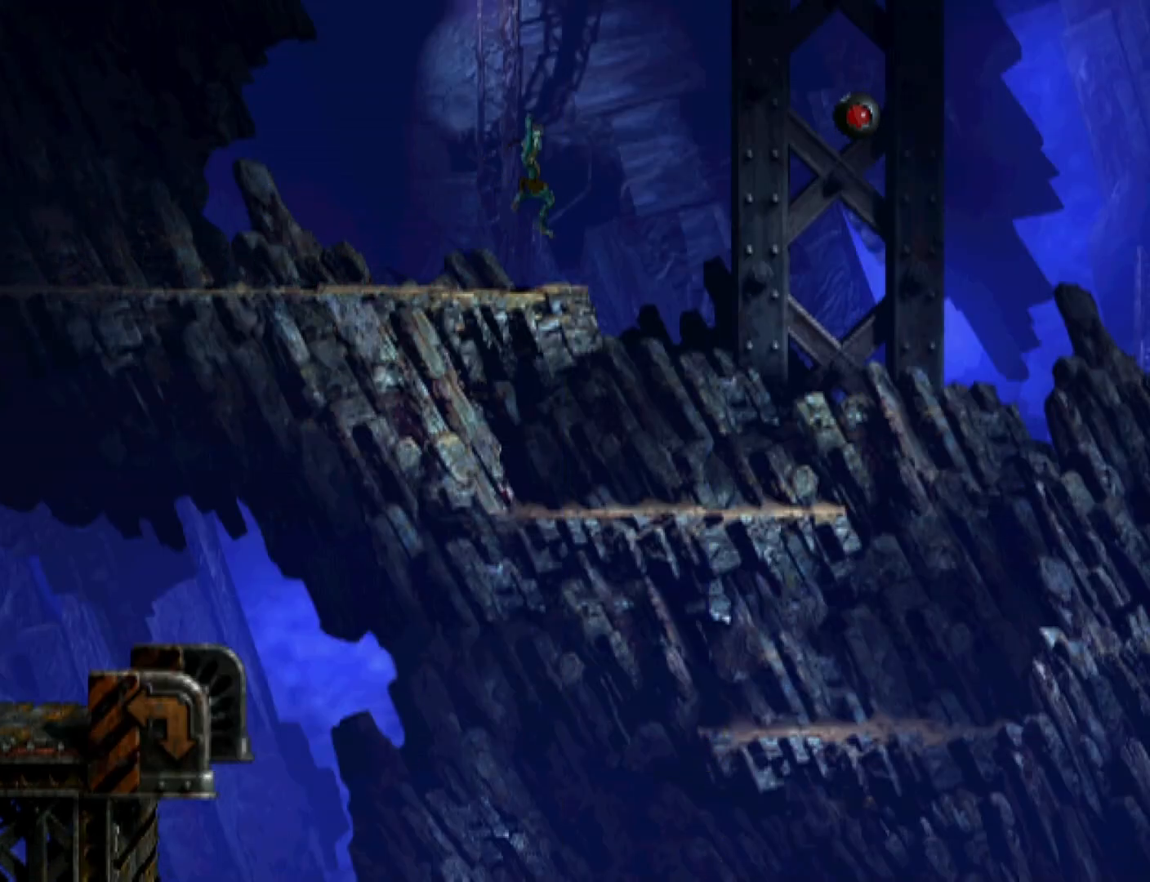
{"buttons": ["TRIANGLE", "R1", "DPAD_RIGHT"], "events": []}
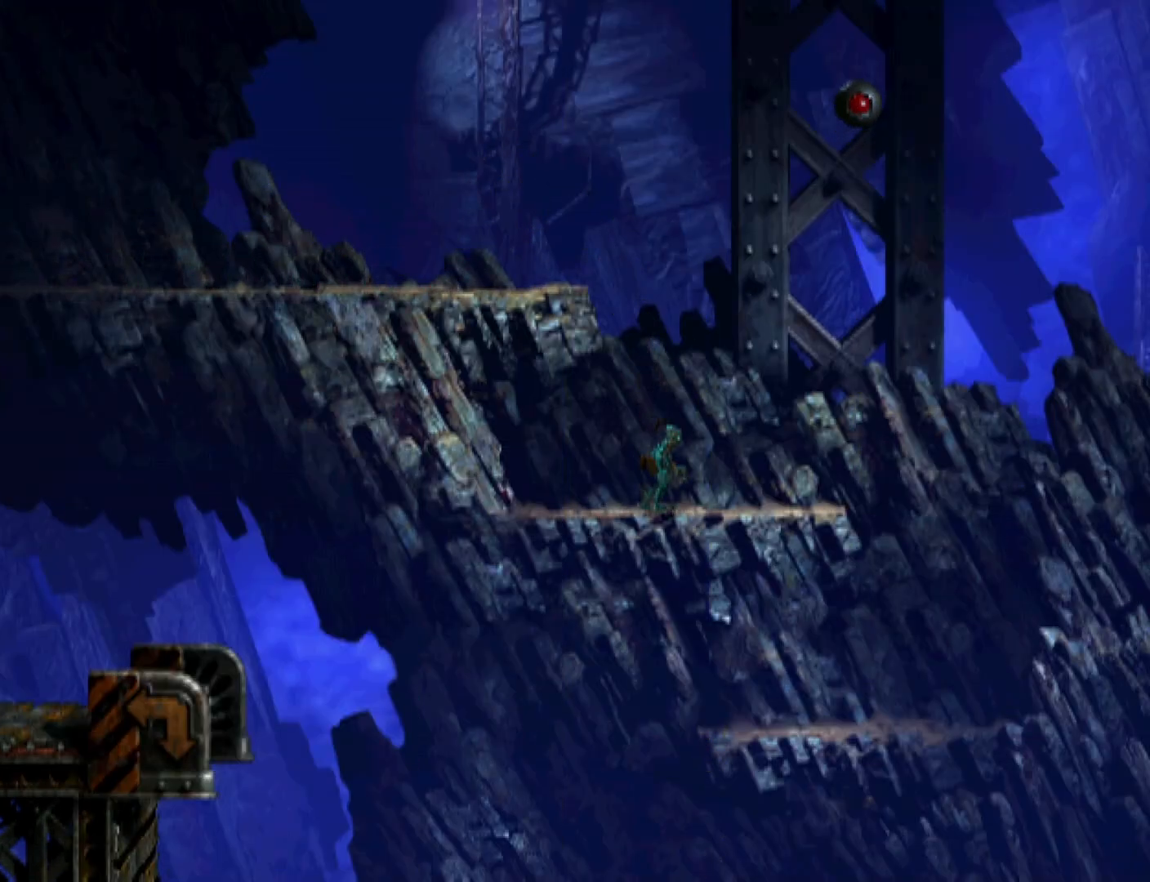
{"buttons": ["R1", "DPAD_LEFT"], "events": [[333, "DPAD_RIGHT", "up"], [333, "TRIANGLE", "up"], [433, "DPAD_LEFT", "down"]]}
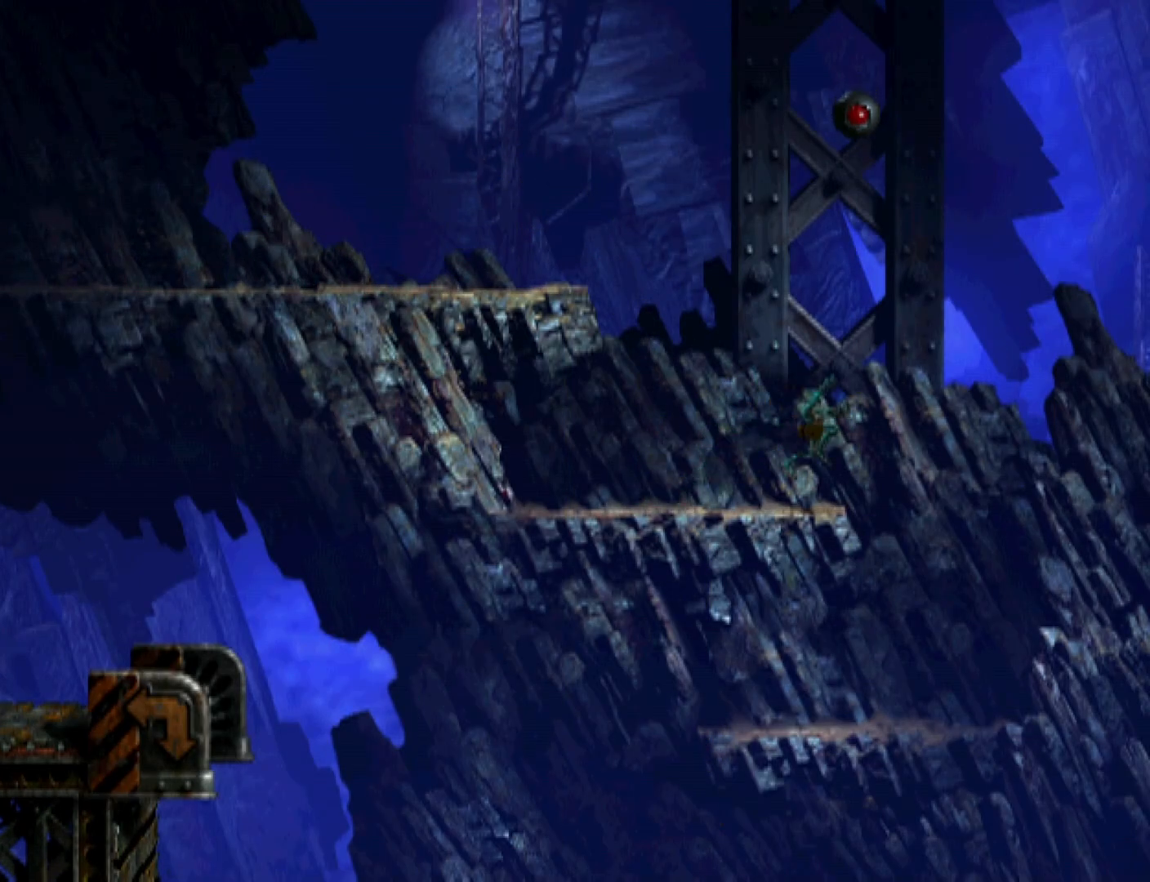
{"buttons": ["R1", "DPAD_LEFT"], "events": []}
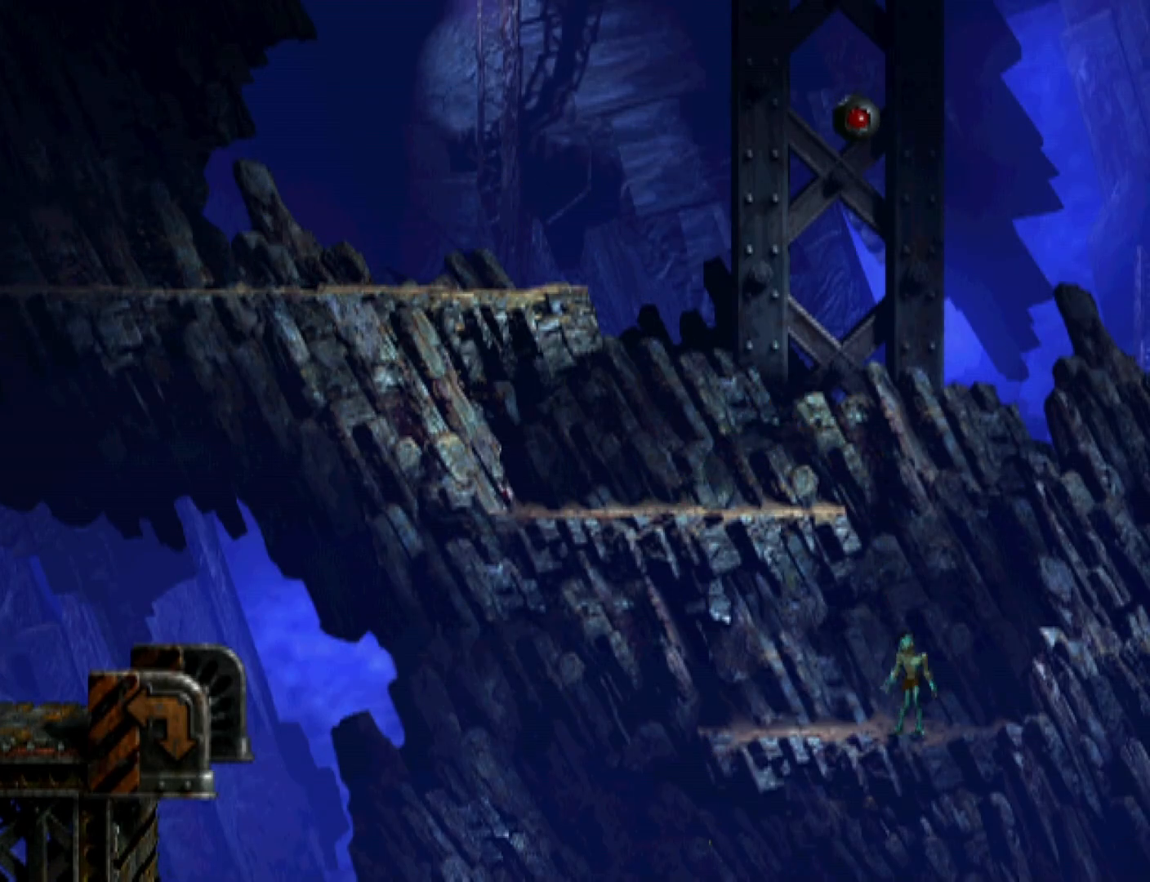
{"buttons": ["R1"], "events": [[267, "TRIANGLE", "down"], [433, "TRIANGLE", "up"], [467, "DPAD_LEFT", "up"]]}
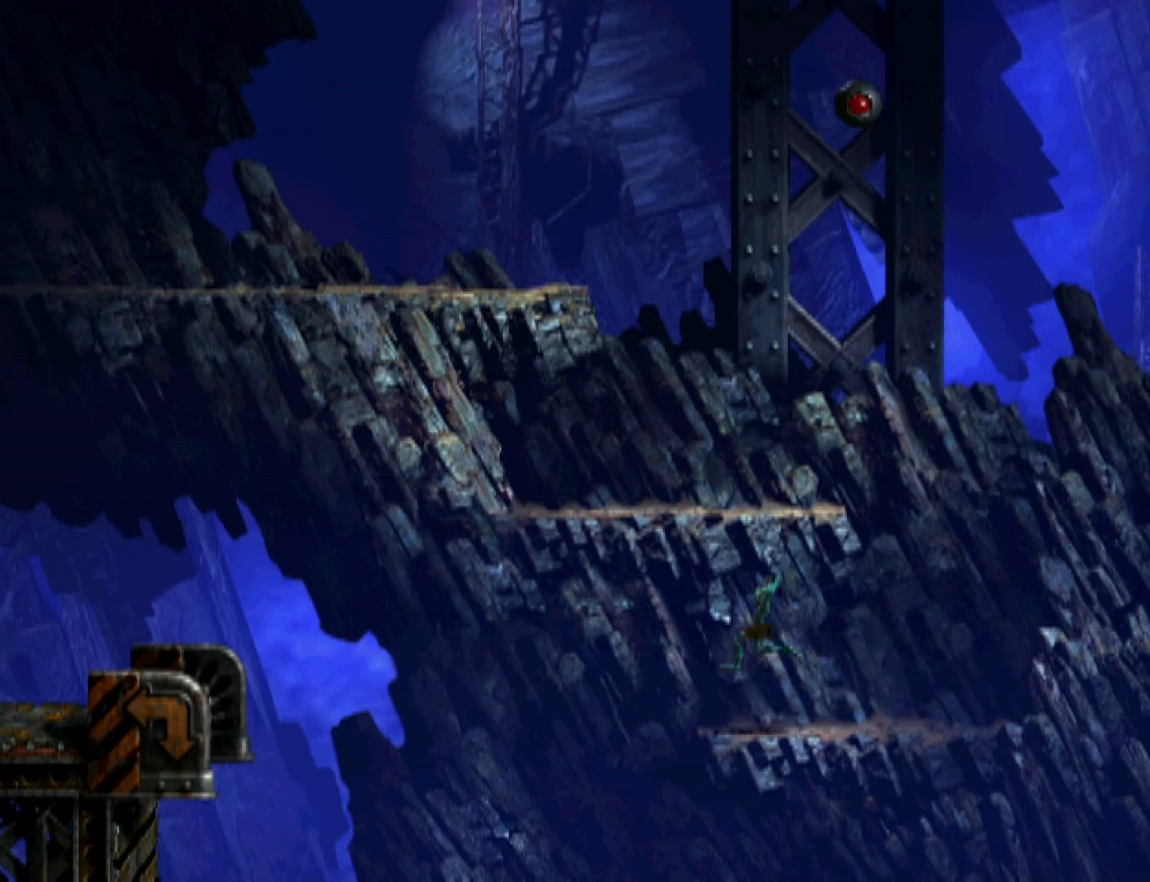
{"buttons": ["R1", "DPAD_RIGHT"], "events": [[67, "DPAD_RIGHT", "down"]]}
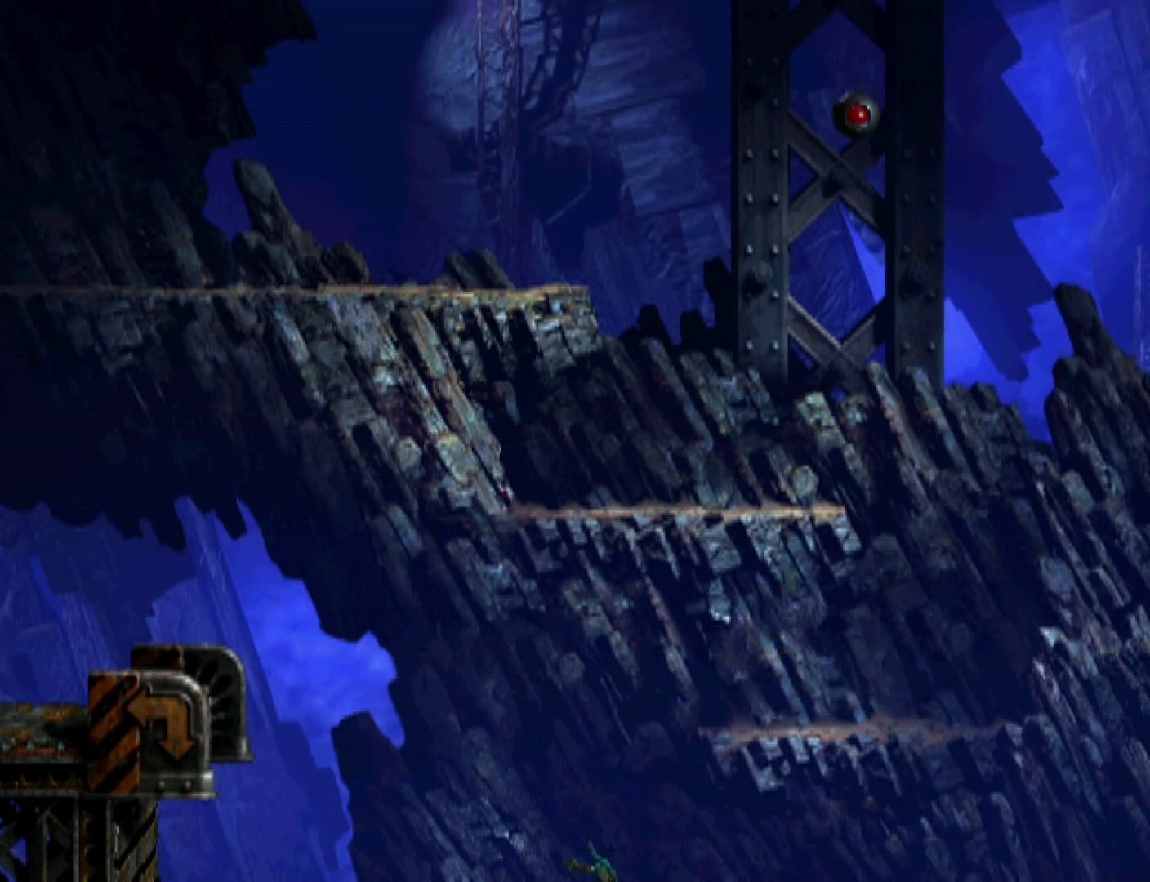
{"buttons": ["R1", "DPAD_RIGHT"], "events": []}
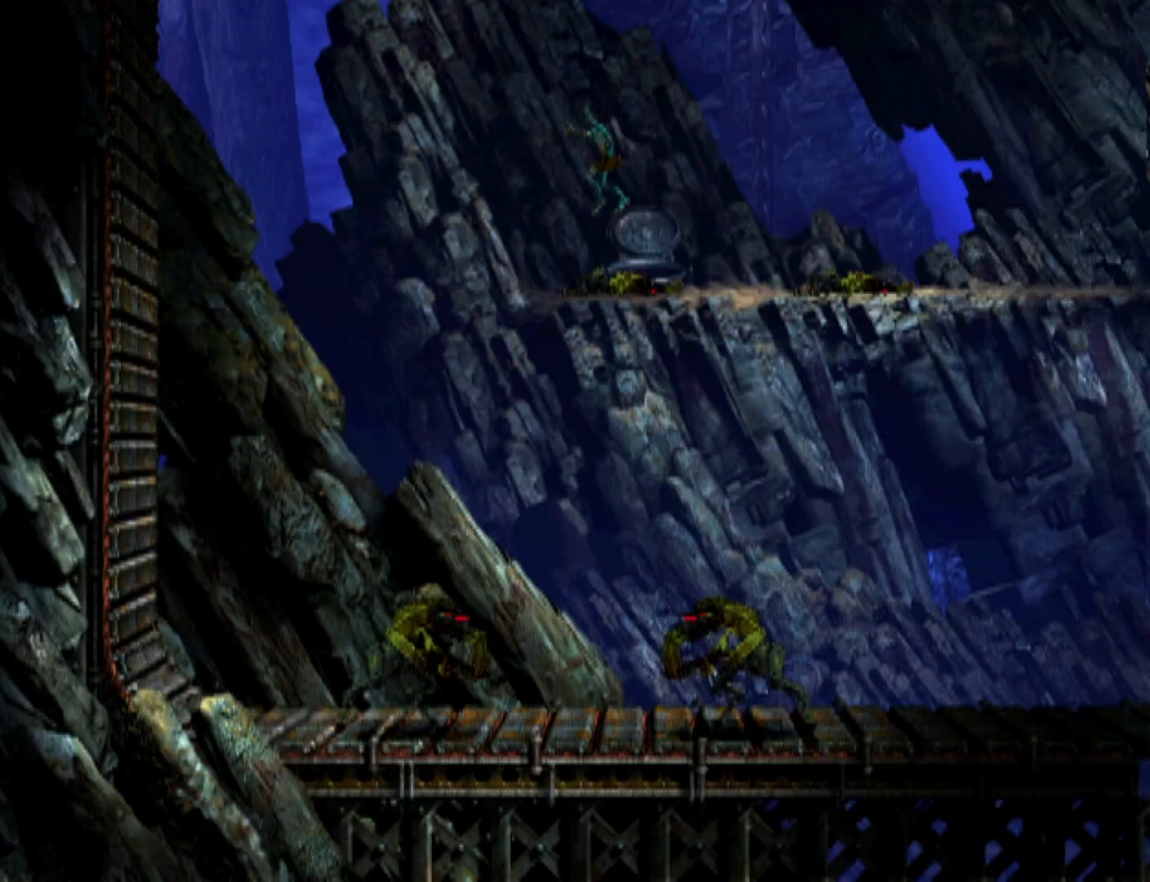
{"buttons": ["R1", "DPAD_RIGHT"], "events": []}
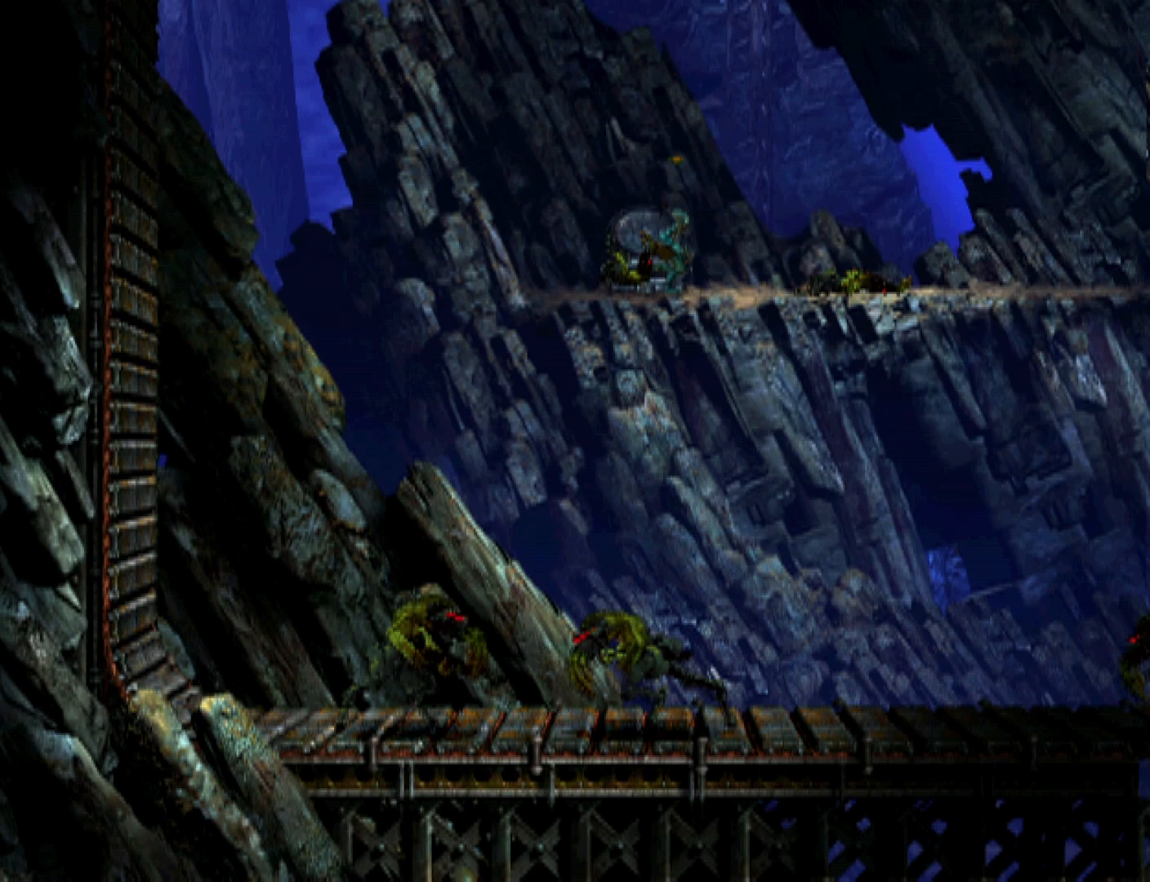
{"buttons": ["R1", "DPAD_RIGHT"], "events": []}
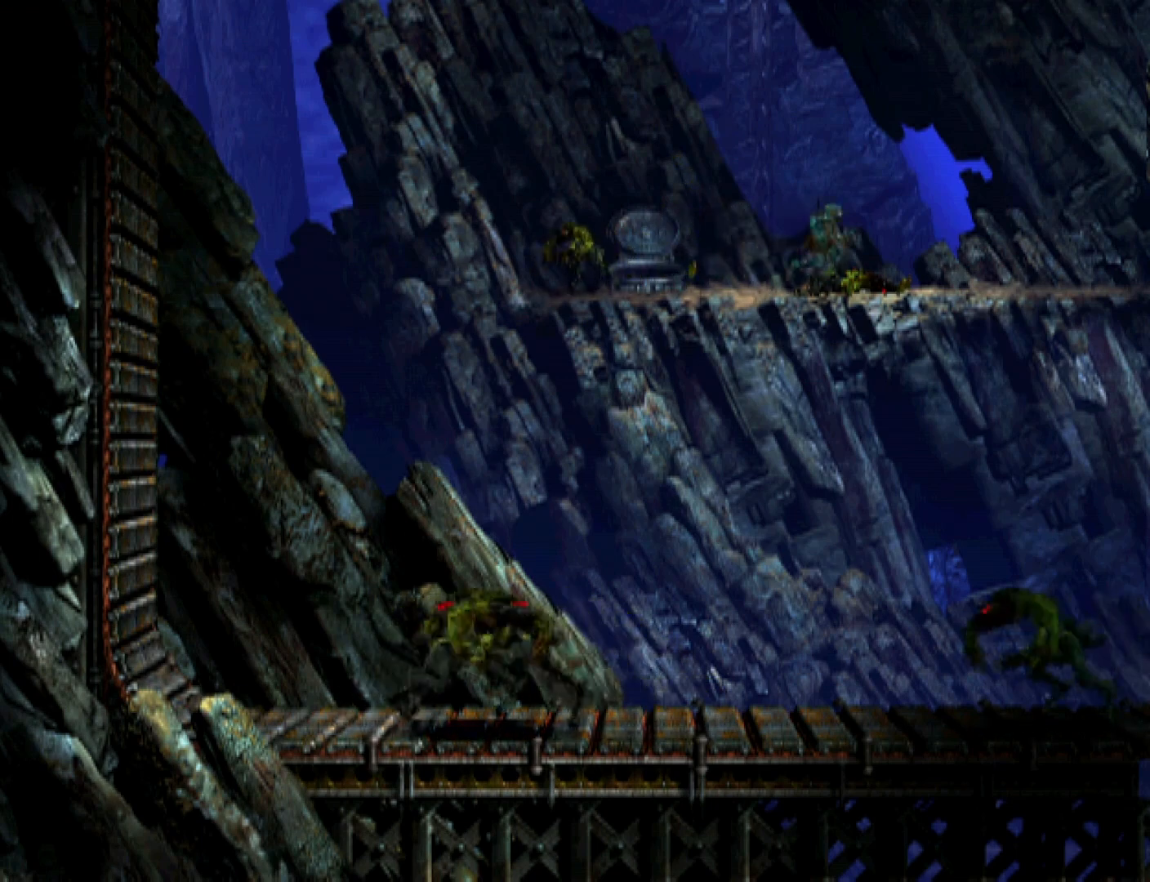
{"buttons": ["R1", "DPAD_RIGHT"], "events": []}
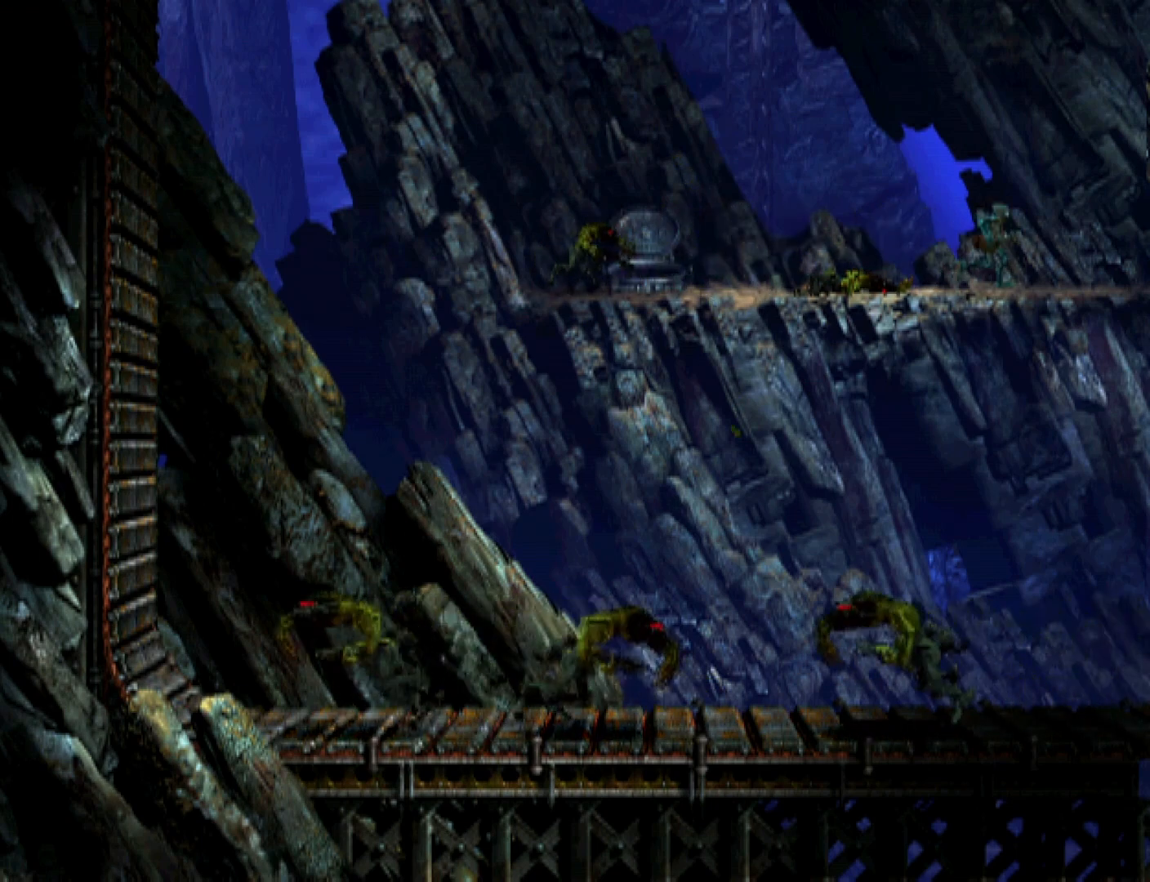
{"buttons": ["R1", "DPAD_RIGHT"], "events": []}
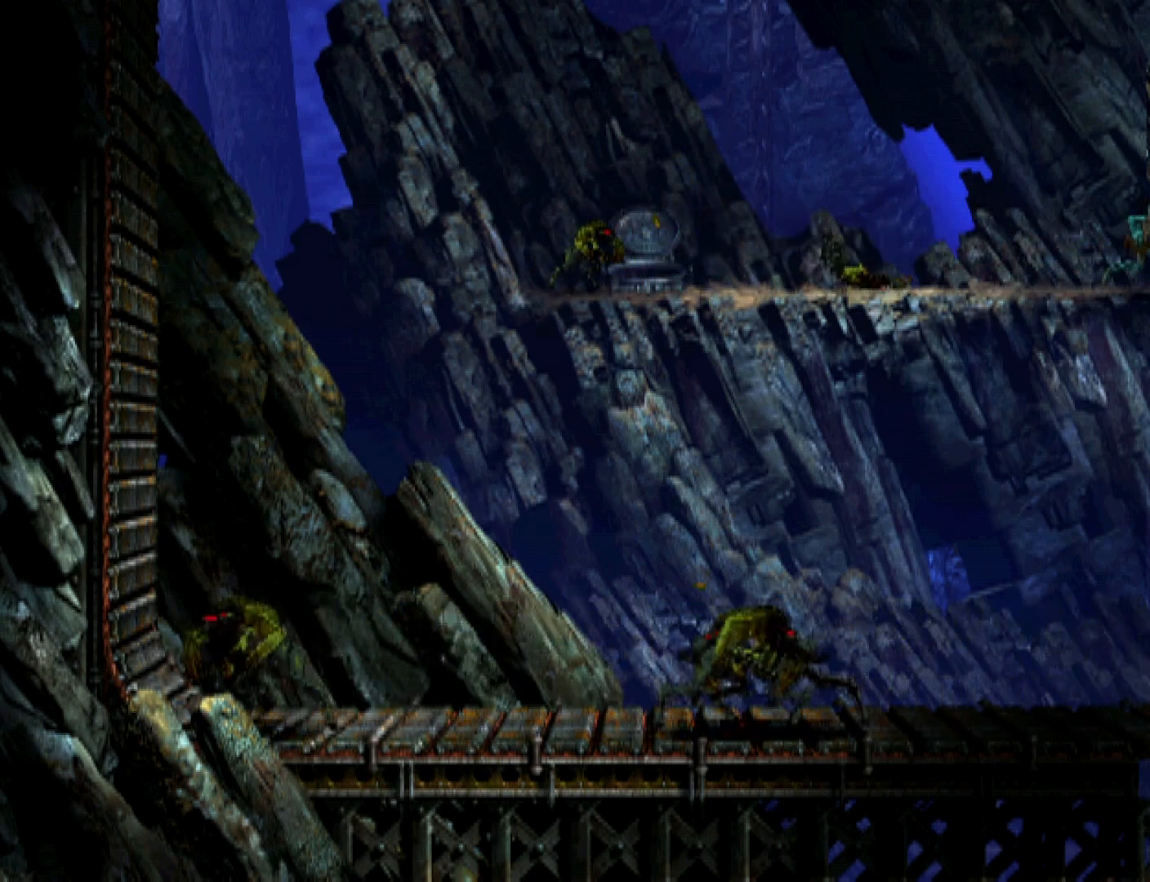
{"buttons": ["R1", "DPAD_RIGHT"], "events": []}
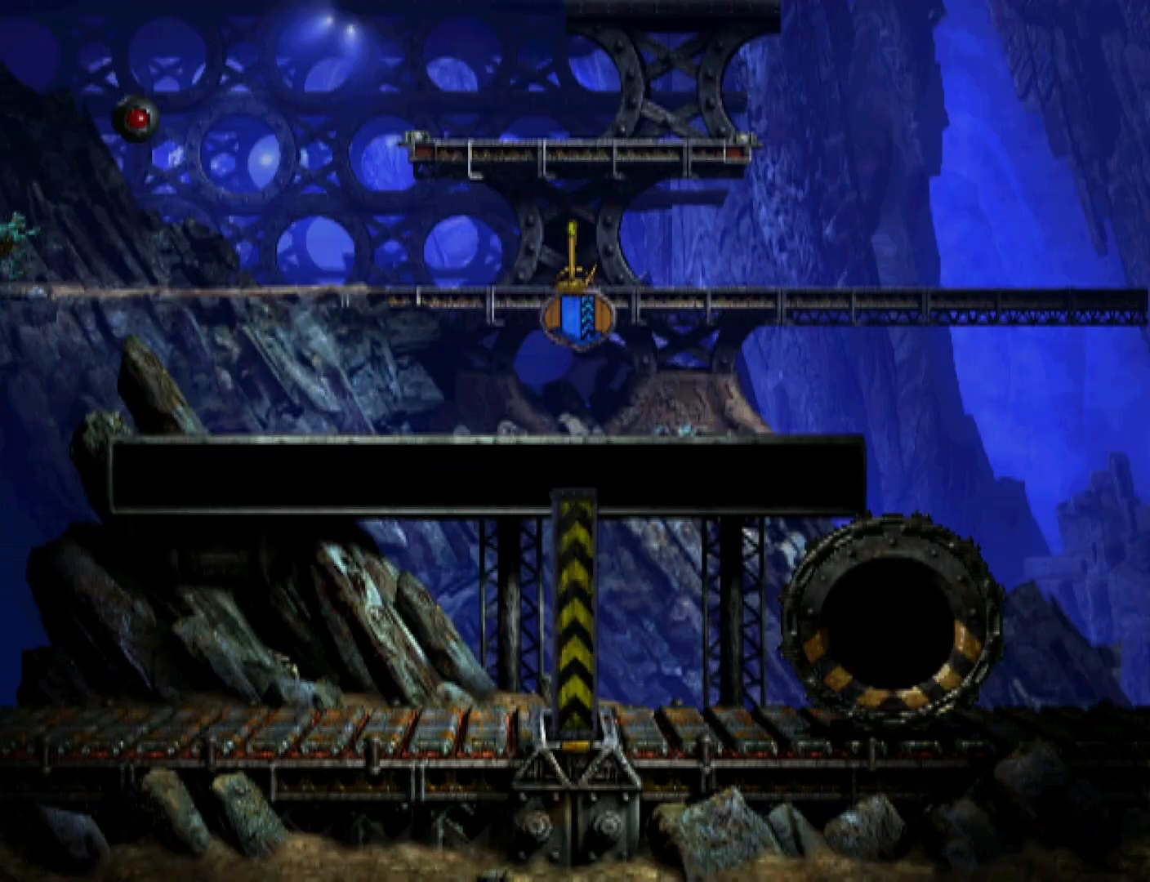
{"buttons": ["R1", "DPAD_RIGHT"], "events": []}
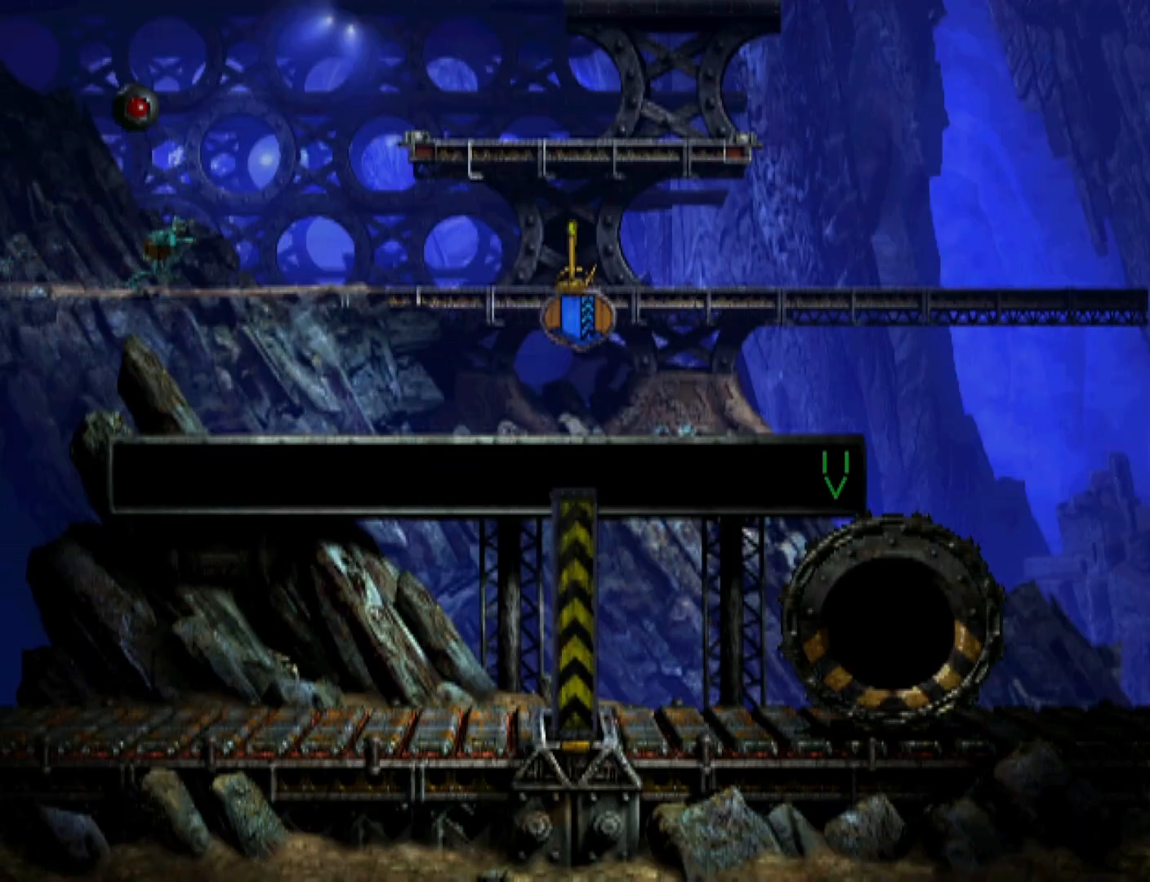
{"buttons": ["R1", "DPAD_RIGHT"], "events": []}
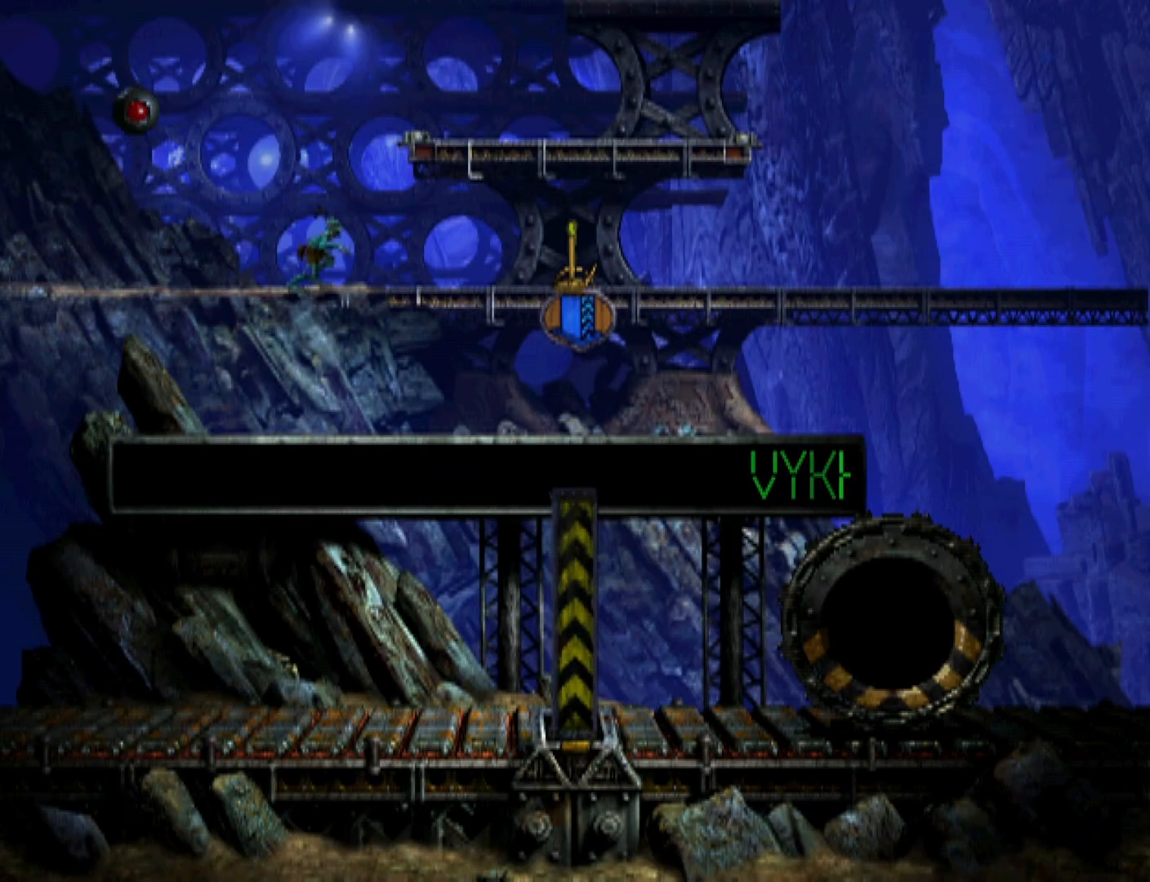
{"buttons": ["DPAD_RIGHT"], "events": [[400, "R1", "up"]]}
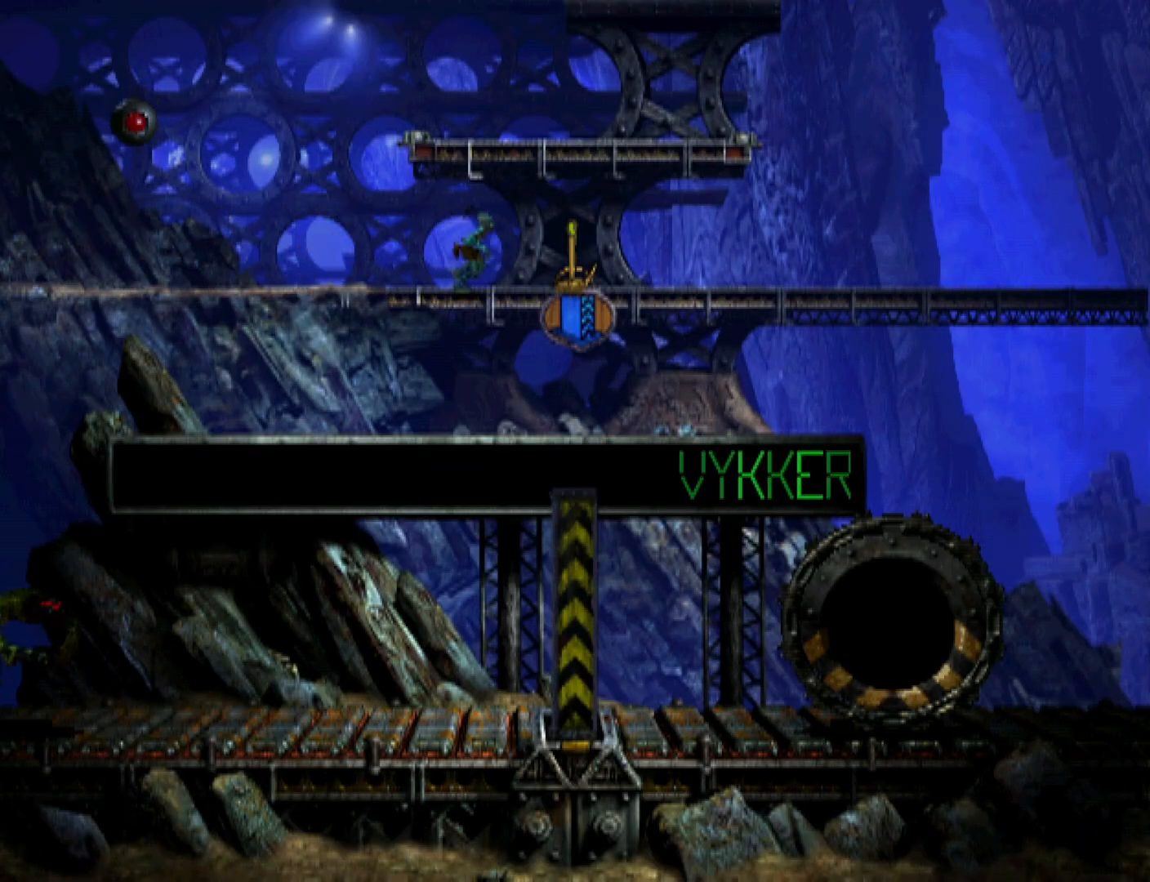
{"buttons": ["SQUARE"], "events": [[133, "DPAD_RIGHT", "up"], [367, "SQUARE", "down"]]}
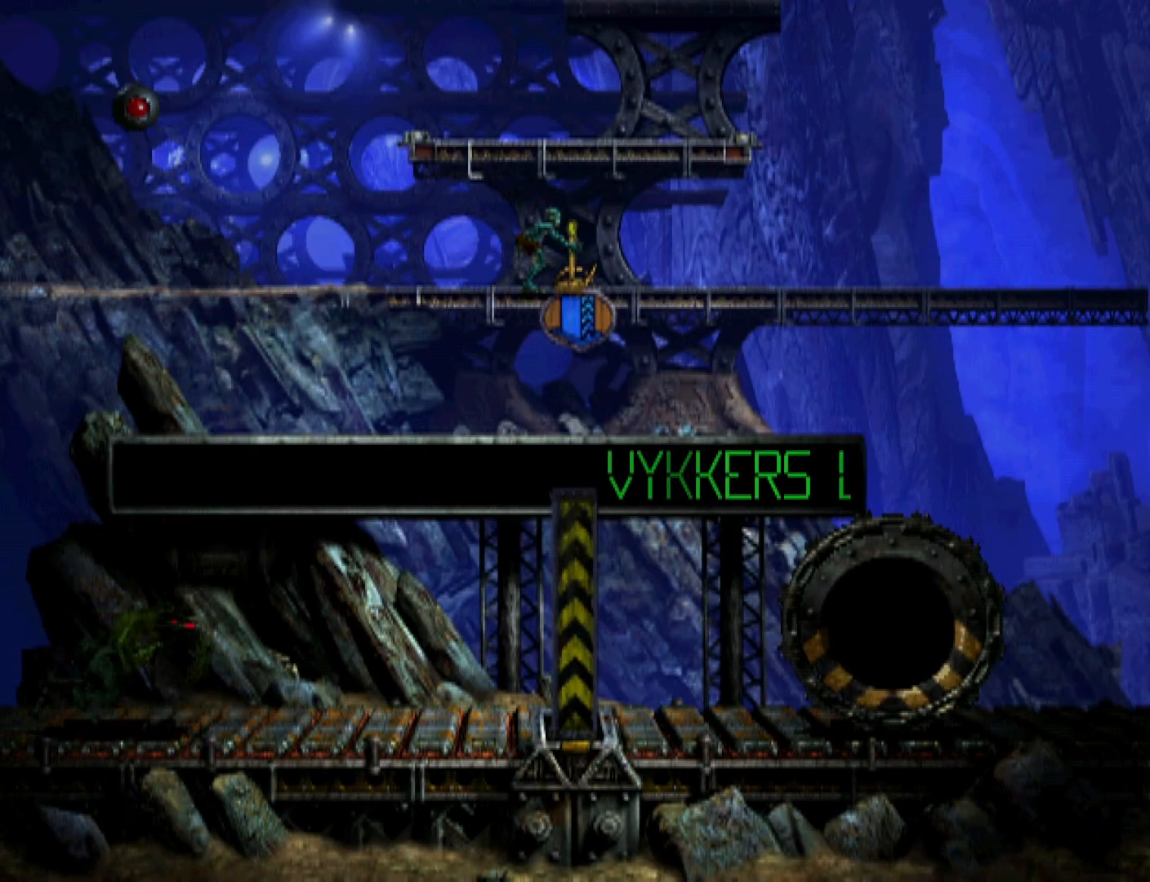
{"buttons": ["R1", "DPAD_RIGHT"], "events": [[133, "DPAD_RIGHT", "down"], [133, "R1", "down"], [133, "SQUARE", "up"]]}
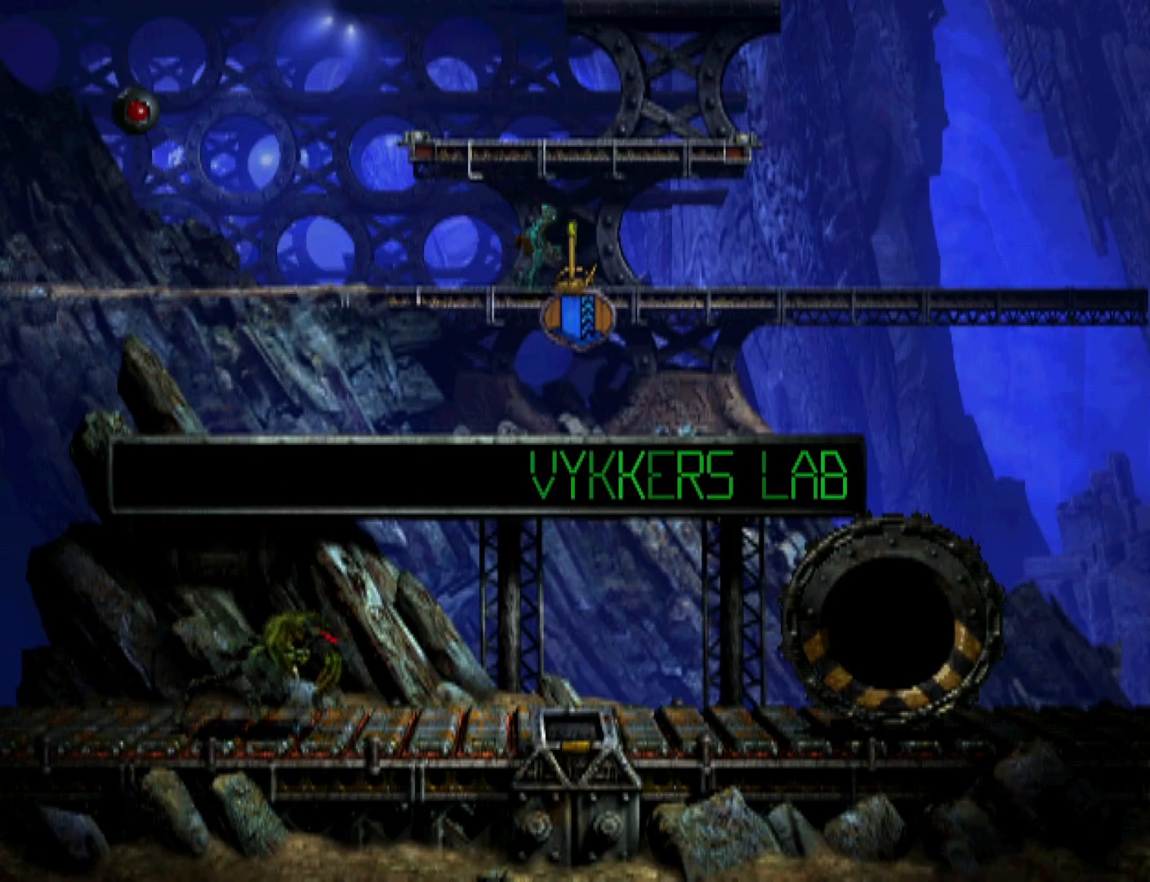
{"buttons": ["R1", "DPAD_RIGHT"], "events": []}
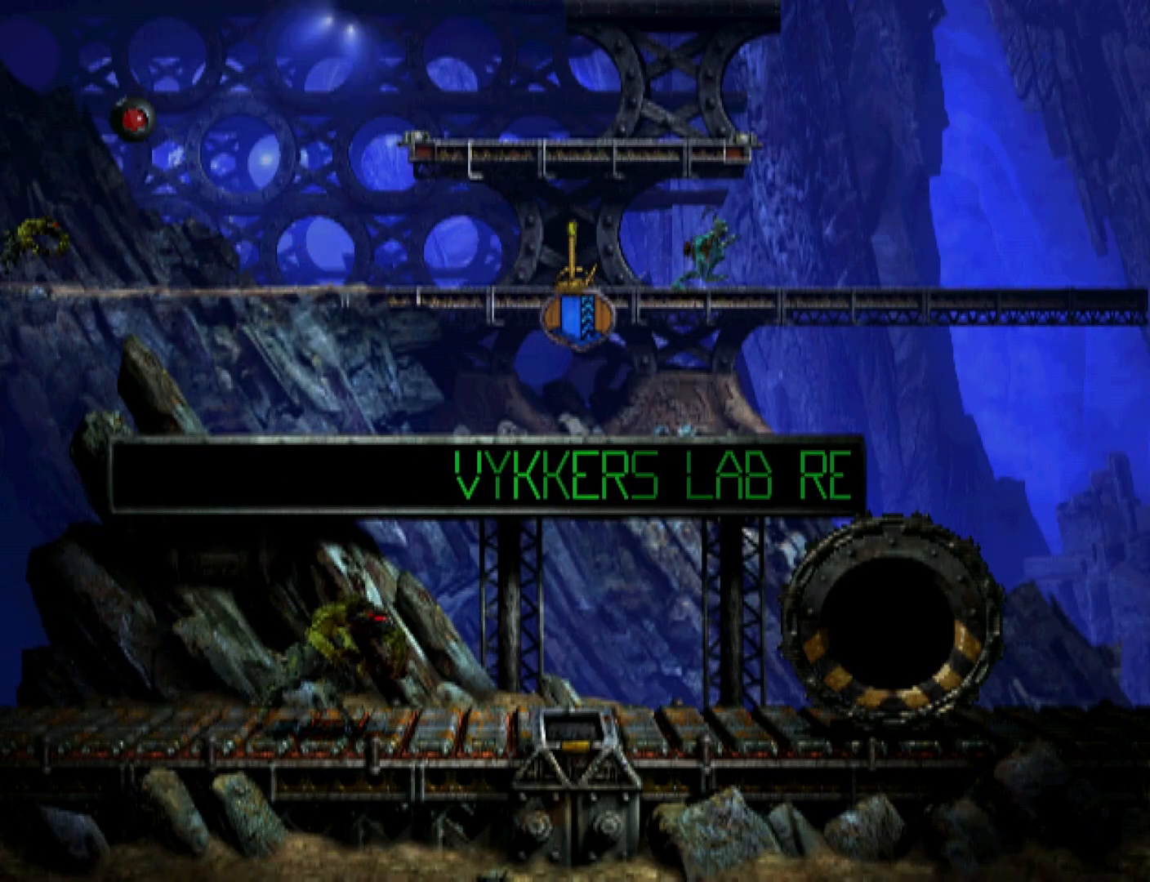
{"buttons": ["R1", "DPAD_RIGHT"], "events": []}
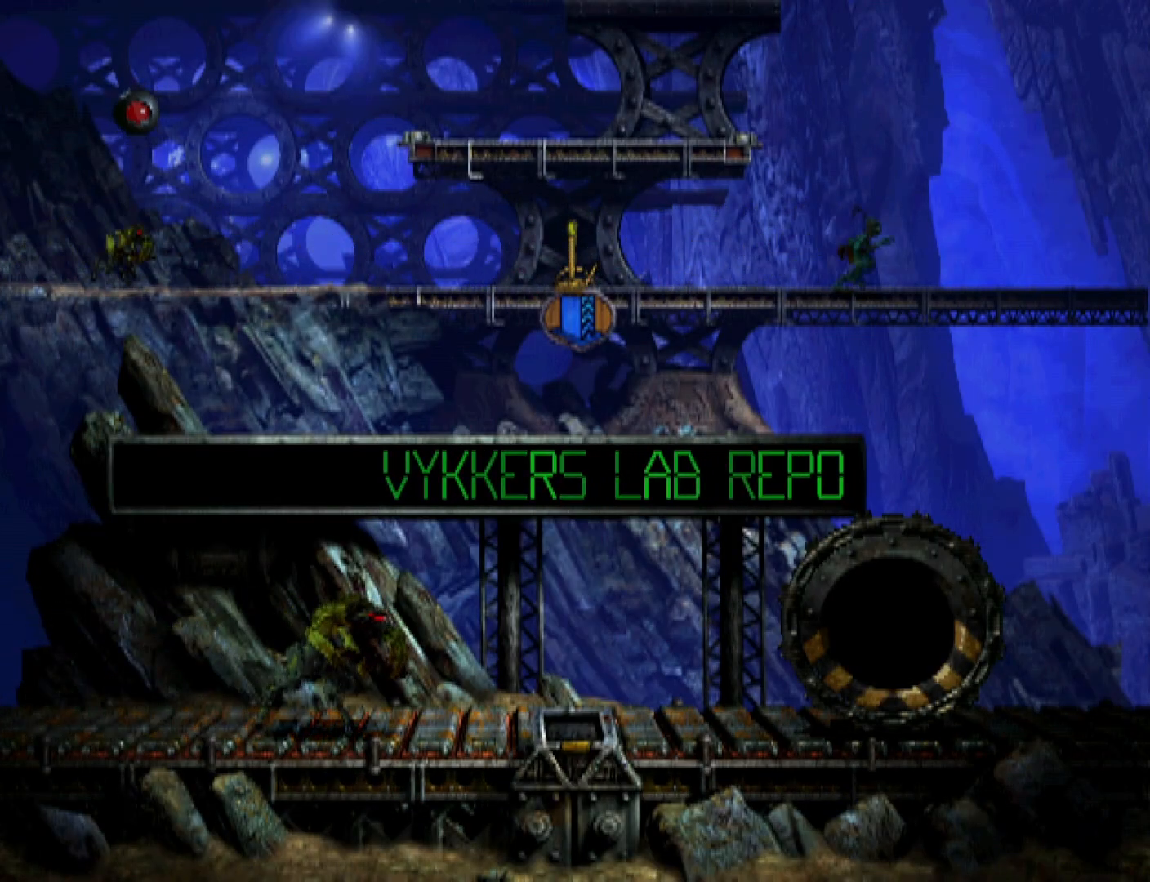
{"buttons": ["R1", "DPAD_RIGHT"], "events": []}